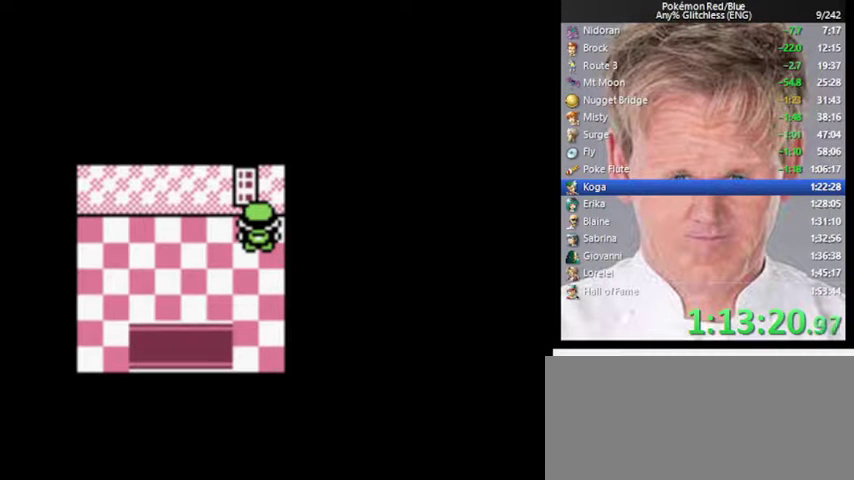
Gameplay with a controller (Nintendo layout); each line is a JSON object with the inputs held at the frame after it. "events" lists button and stick changes between this image and that frame as [ms after this image, input, new state], when the widget could be followed in between. Not read: DPAD_LEFT L3 R3.
{"buttons": ["B"], "events": [[467, "B", "down"]]}
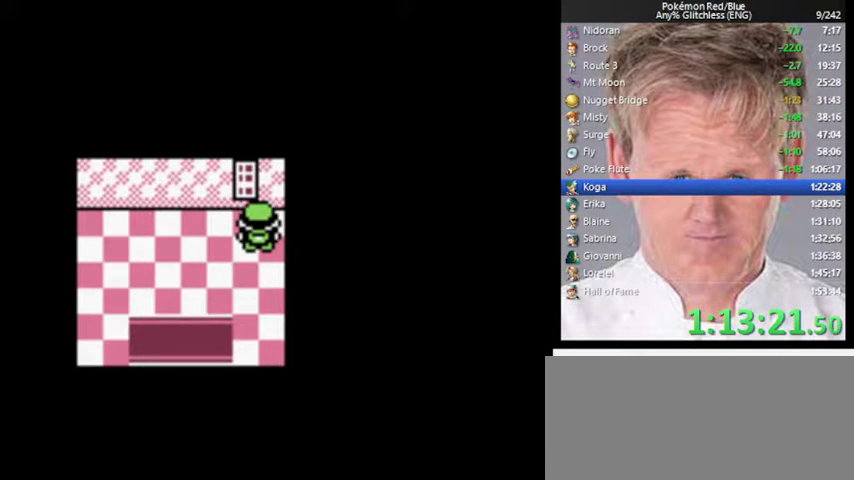
{"buttons": ["B"], "events": [[67, "B", "up"], [500, "B", "down"]]}
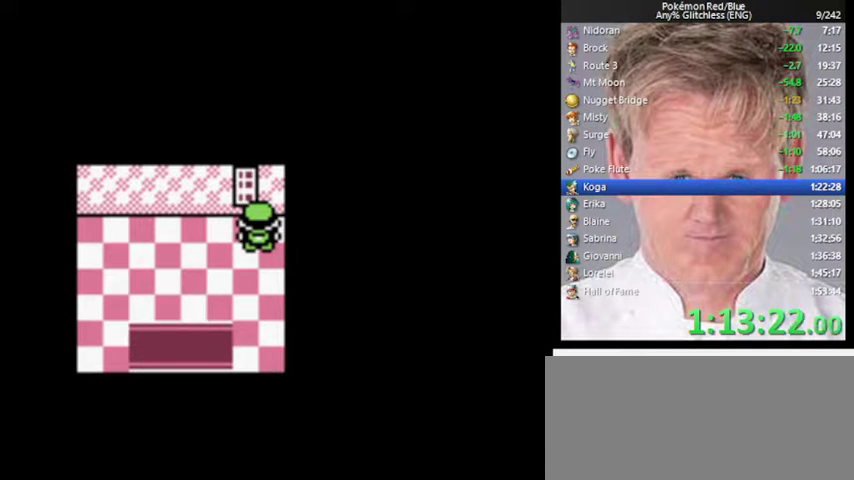
{"buttons": ["B"], "events": [[67, "B", "up"], [133, "B", "down"], [200, "B", "up"], [500, "B", "down"]]}
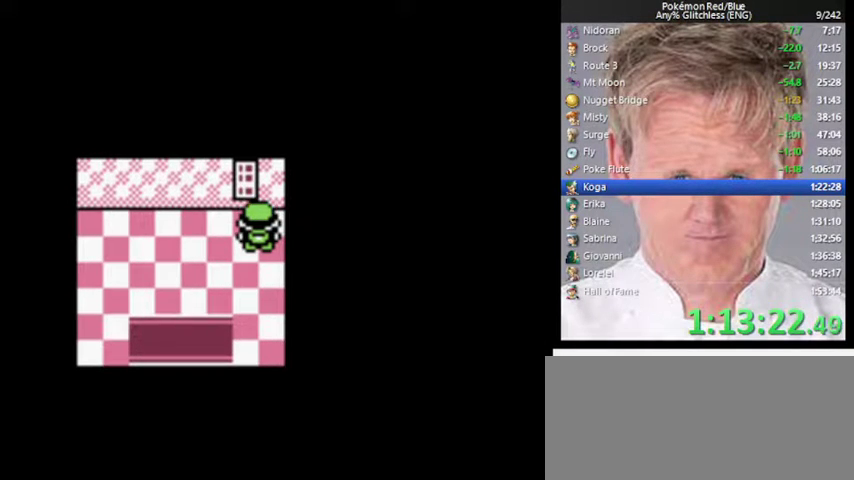
{"buttons": [], "events": [[67, "B", "up"], [133, "B", "down"], [200, "B", "up"], [267, "B", "down"], [333, "B", "up"], [400, "B", "down"], [467, "B", "up"]]}